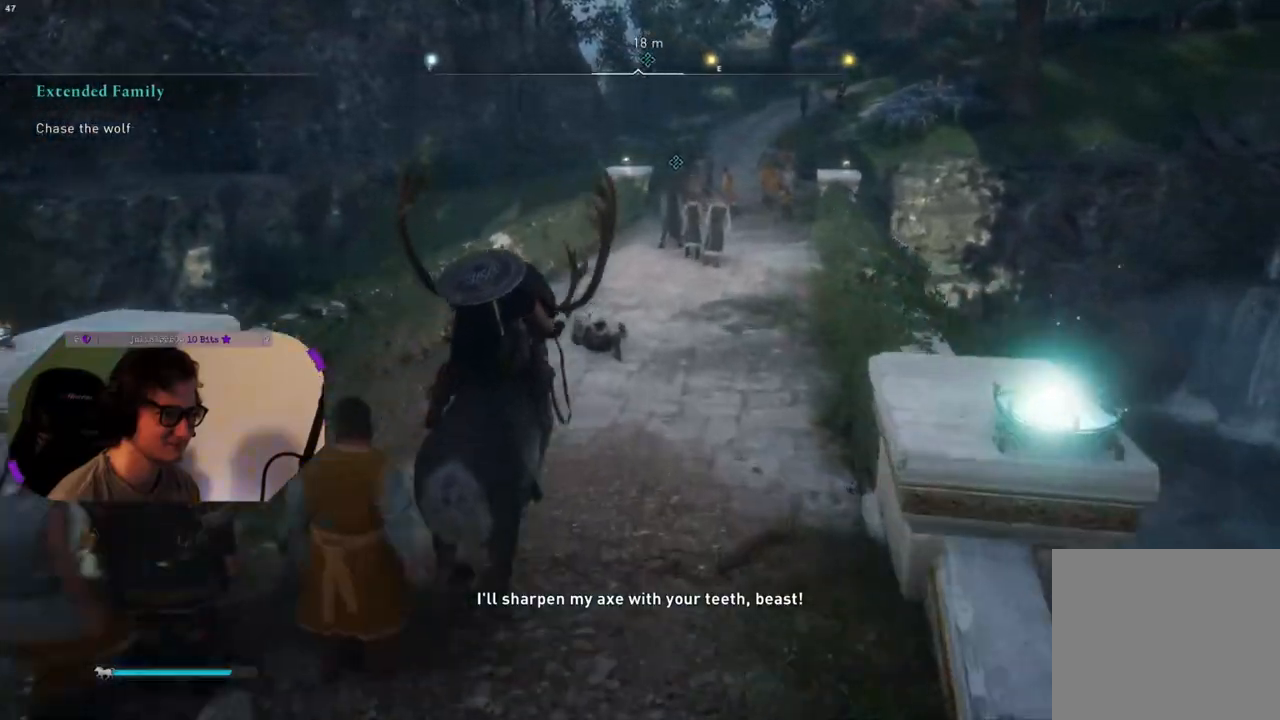
Gameplay with a controller (PlayStation layout); each line is a JSON object with the inputs held at the frame after it. "events" lists button and stick changes between this image and that frame as [ms after this image, input, new state], when the widget could be followed in between.
{"buttons": [], "left_stick": "up", "right_stick": "right", "events": [[183, "right_stick", "right"]]}
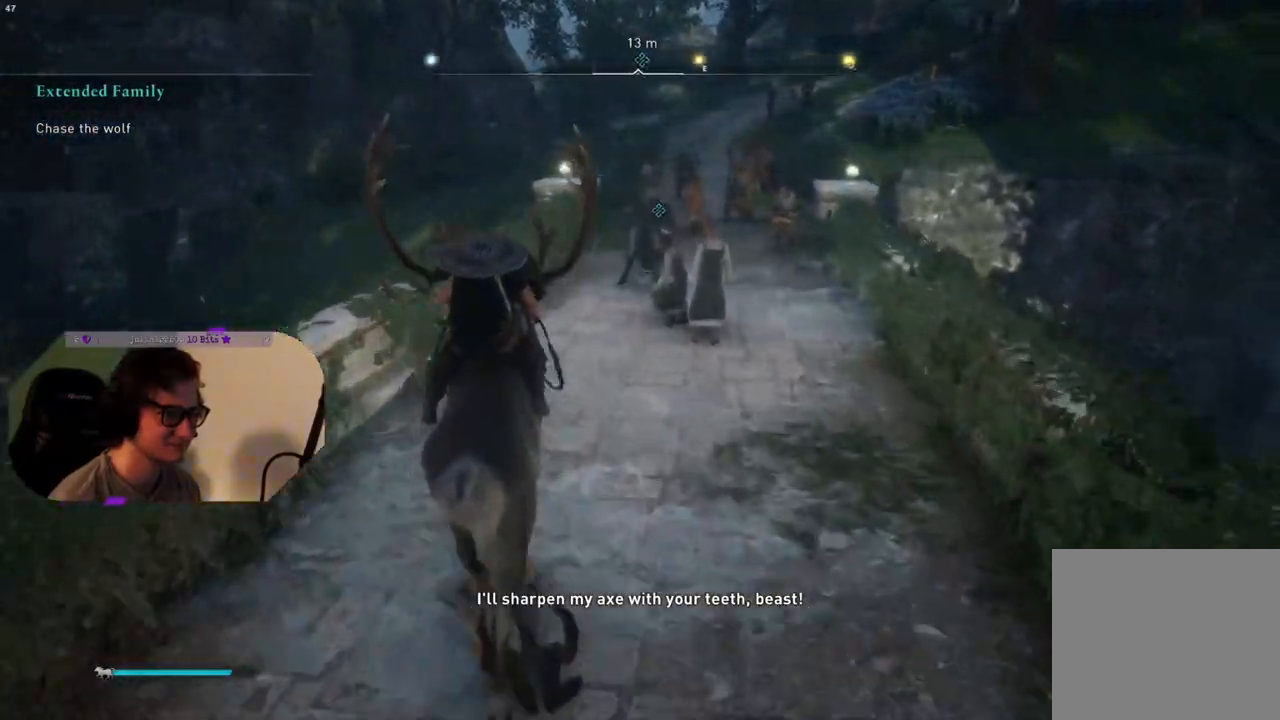
{"buttons": [], "left_stick": "up", "right_stick": "center", "events": [[500, "right_stick", "center"]]}
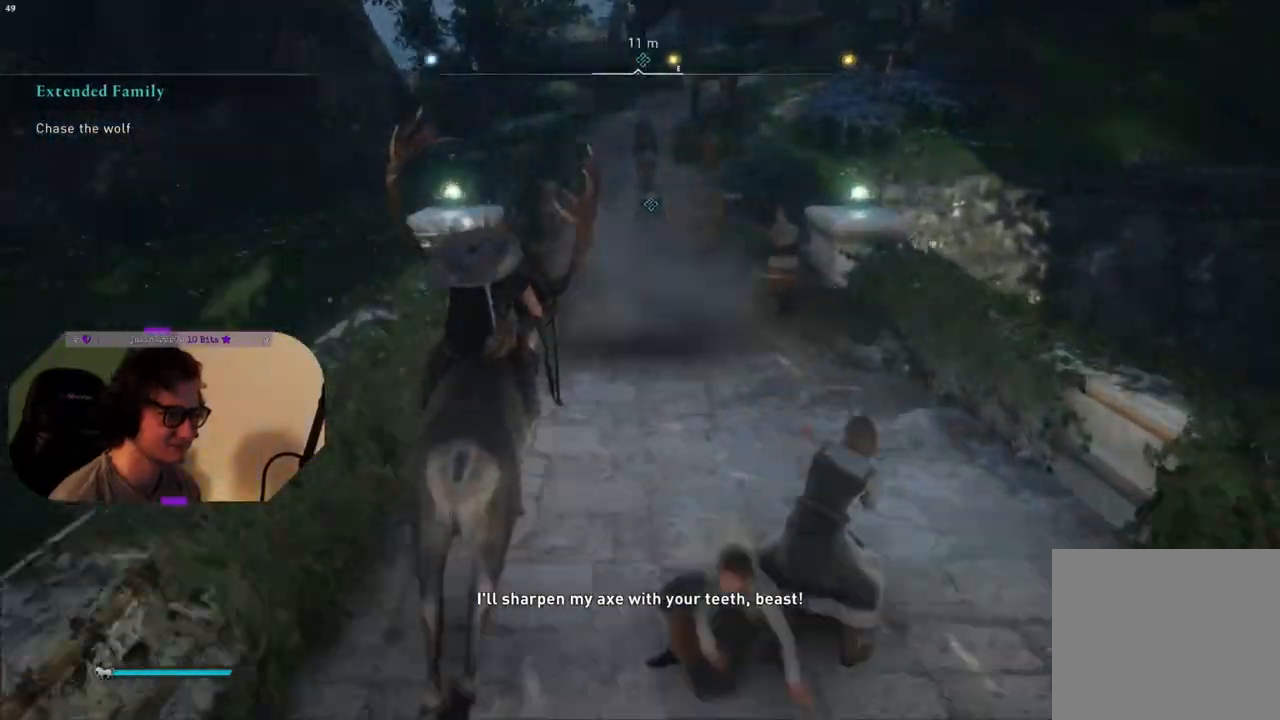
{"buttons": [], "left_stick": "up", "right_stick": "up", "events": [[450, "right_stick", "up"]]}
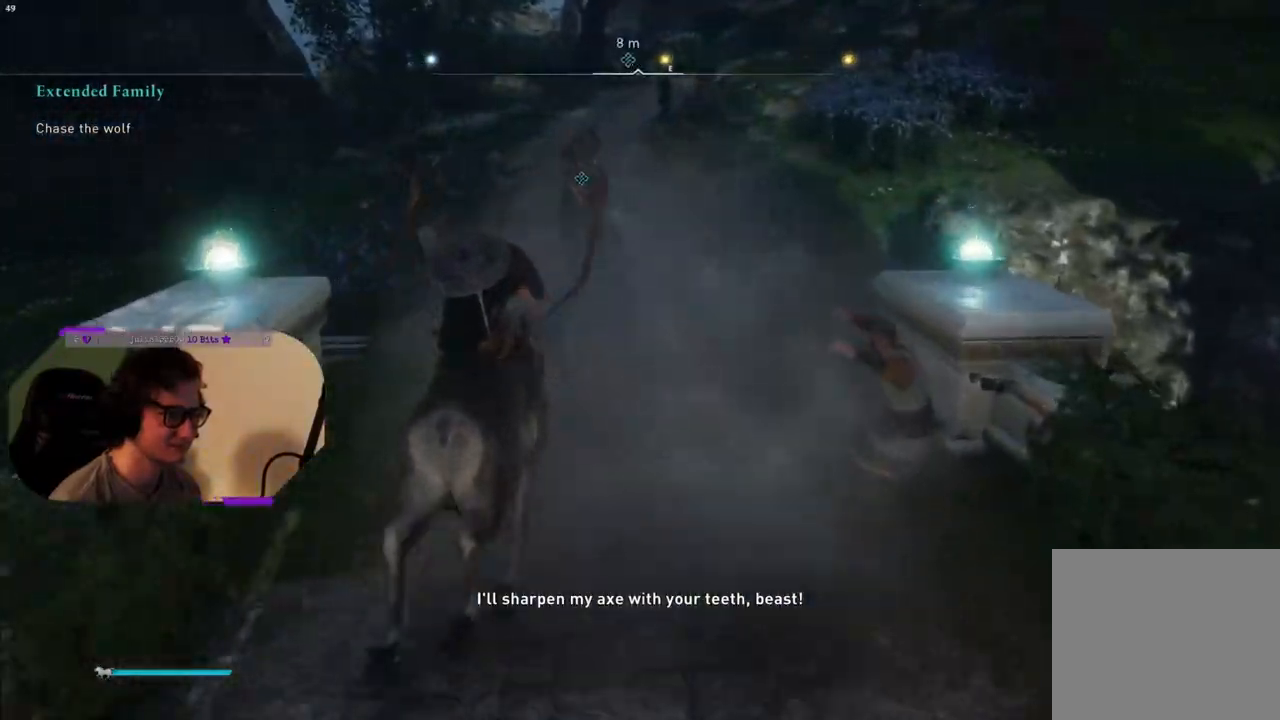
{"buttons": [], "left_stick": "up", "right_stick": "left", "events": [[100, "right_stick", "center"], [500, "right_stick", "left"]]}
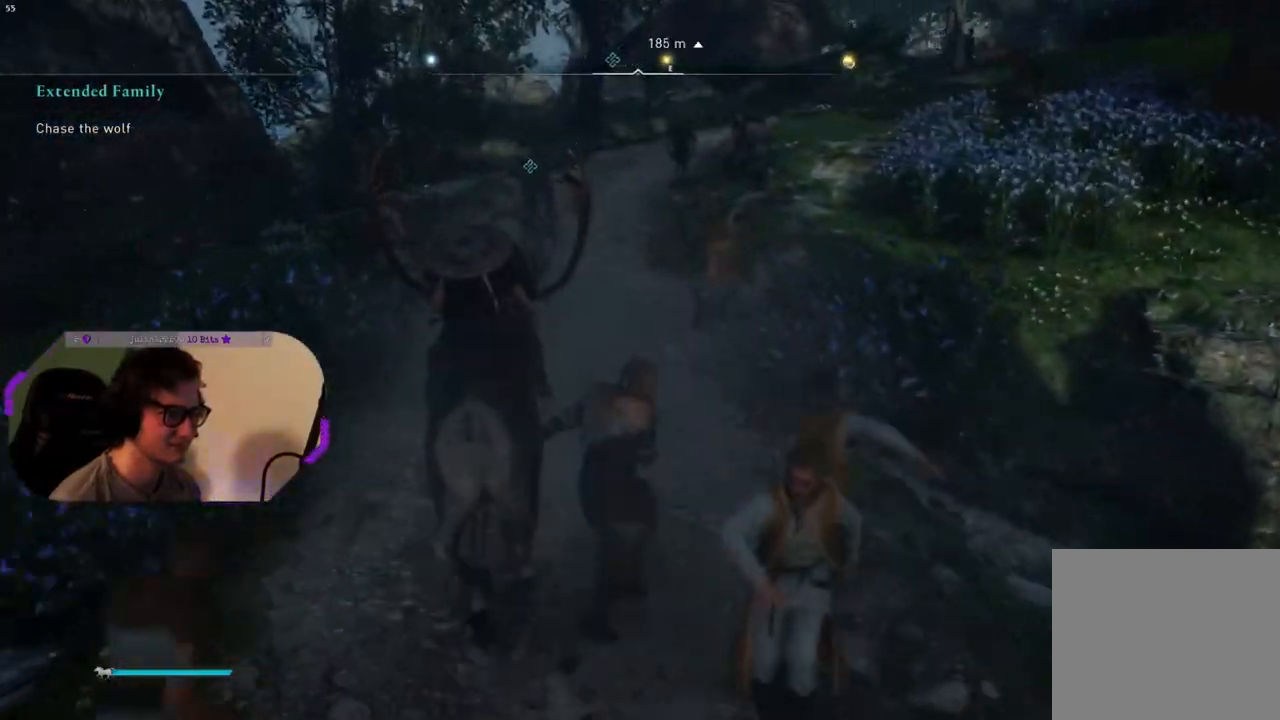
{"buttons": ["L2"], "left_stick": "up-right", "right_stick": "up-right", "events": [[17, "right_stick", "up-left"], [133, "L2", "down"], [133, "right_stick", "center"], [400, "right_stick", "up-right"], [450, "left_stick", "up-right"]]}
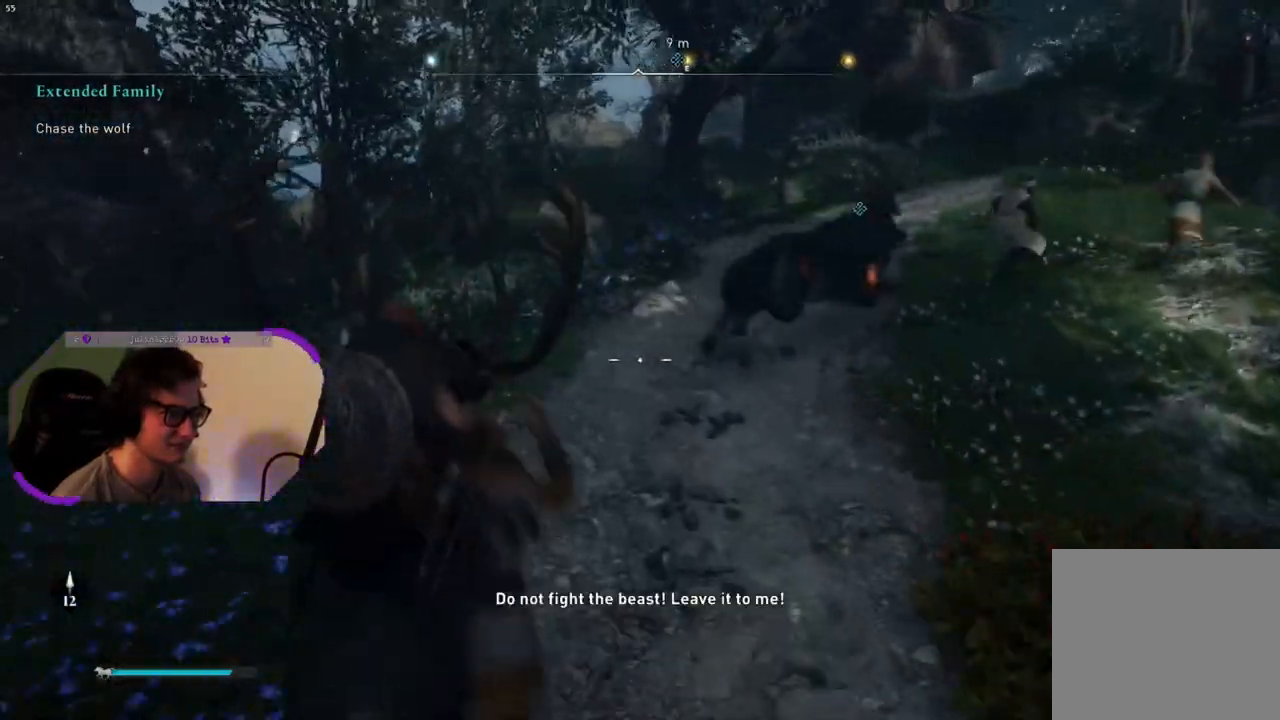
{"buttons": ["L2"], "left_stick": "right", "right_stick": "right", "events": [[217, "right_stick", "right"], [417, "left_stick", "right"]]}
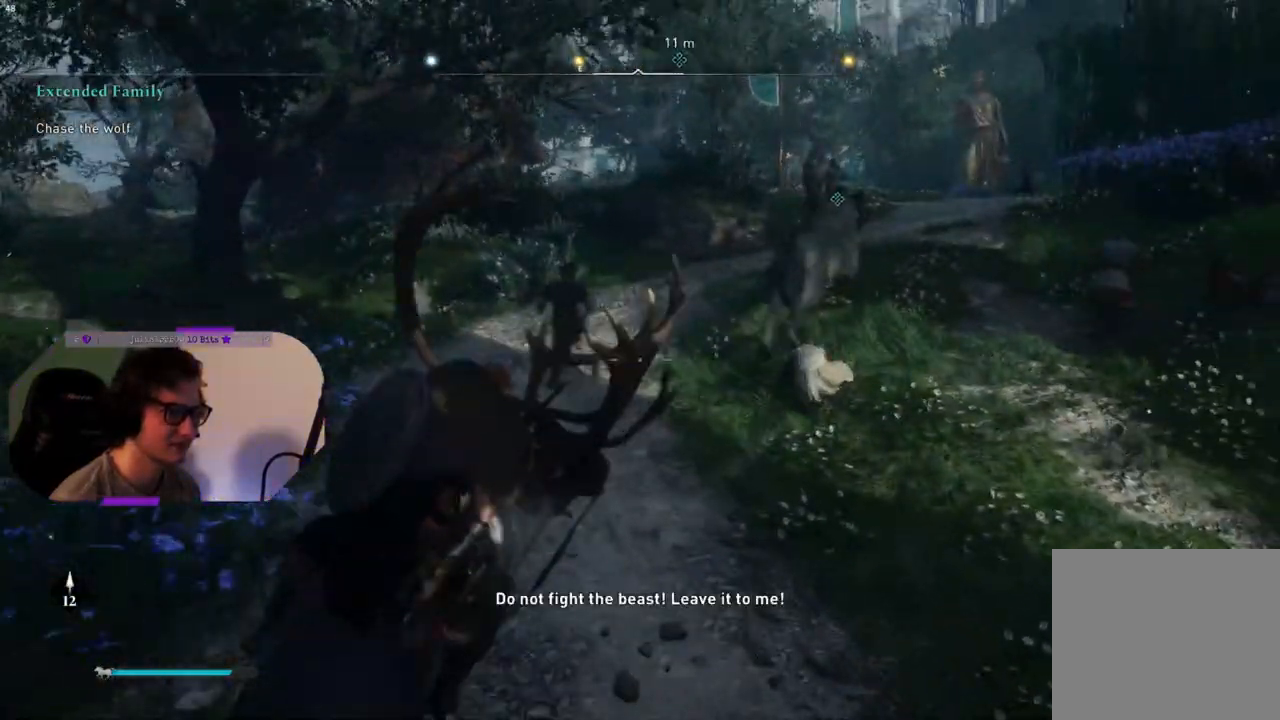
{"buttons": ["L2"], "left_stick": "up", "right_stick": "center", "events": [[33, "left_stick", "up-right"], [67, "right_stick", "center"], [250, "right_stick", "up-right"], [283, "left_stick", "up"], [467, "right_stick", "center"]]}
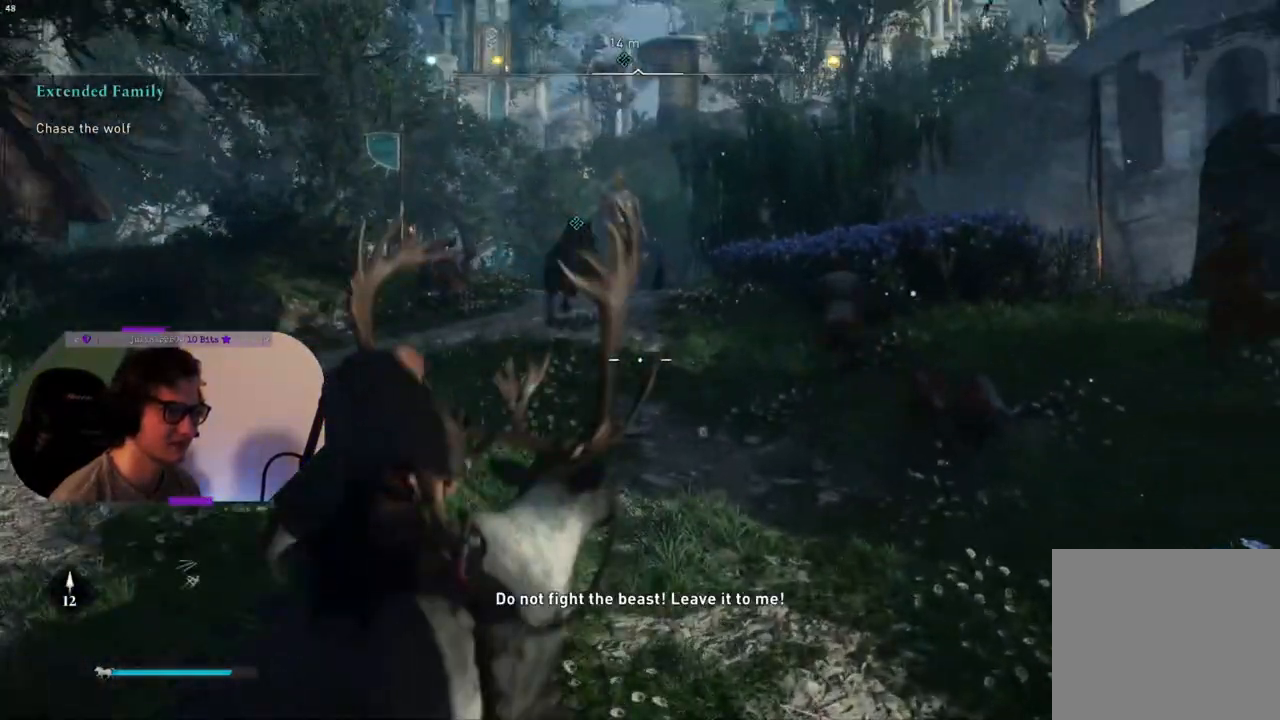
{"buttons": ["L2", "R2"], "left_stick": "up", "right_stick": "left", "events": [[217, "right_stick", "up-left"], [333, "R2", "down"], [417, "right_stick", "left"]]}
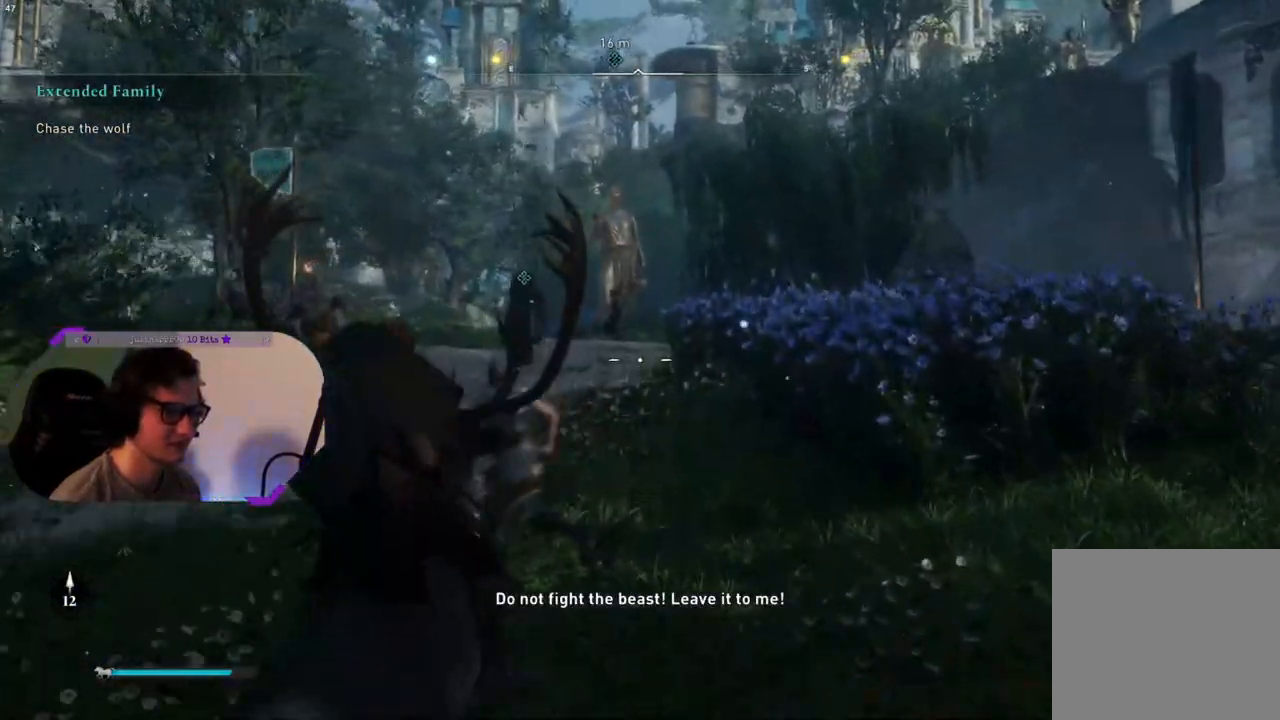
{"buttons": ["L2", "R2"], "left_stick": "up", "right_stick": "left", "events": [[150, "right_stick", "center"], [317, "right_stick", "left"]]}
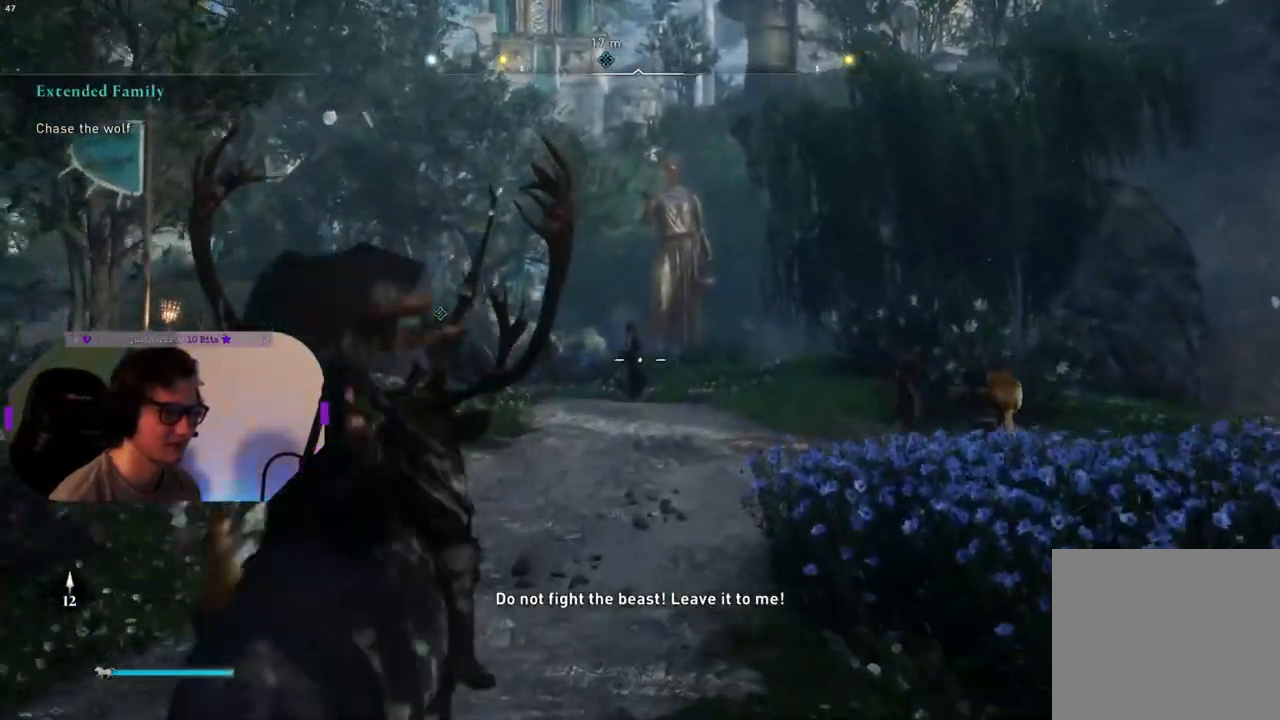
{"buttons": ["L2", "R2"], "left_stick": "up", "right_stick": "left", "events": []}
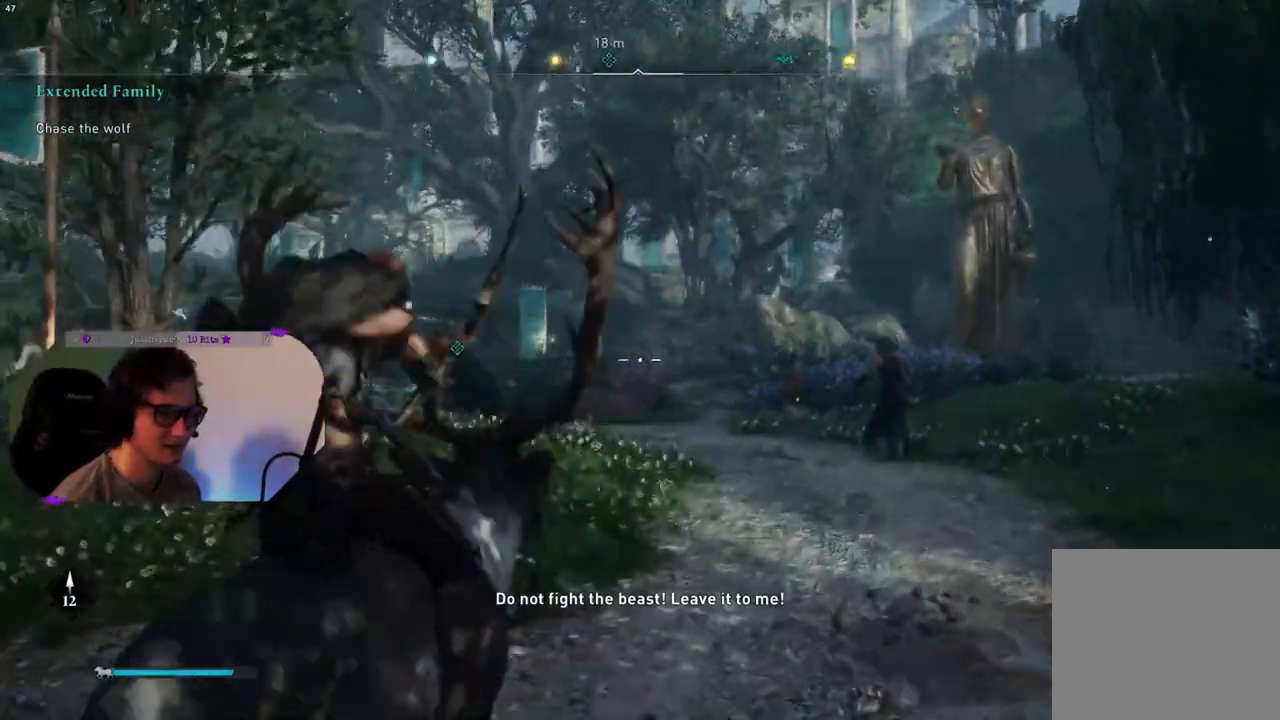
{"buttons": ["L2", "R2"], "left_stick": "up", "right_stick": "center", "events": [[467, "right_stick", "center"]]}
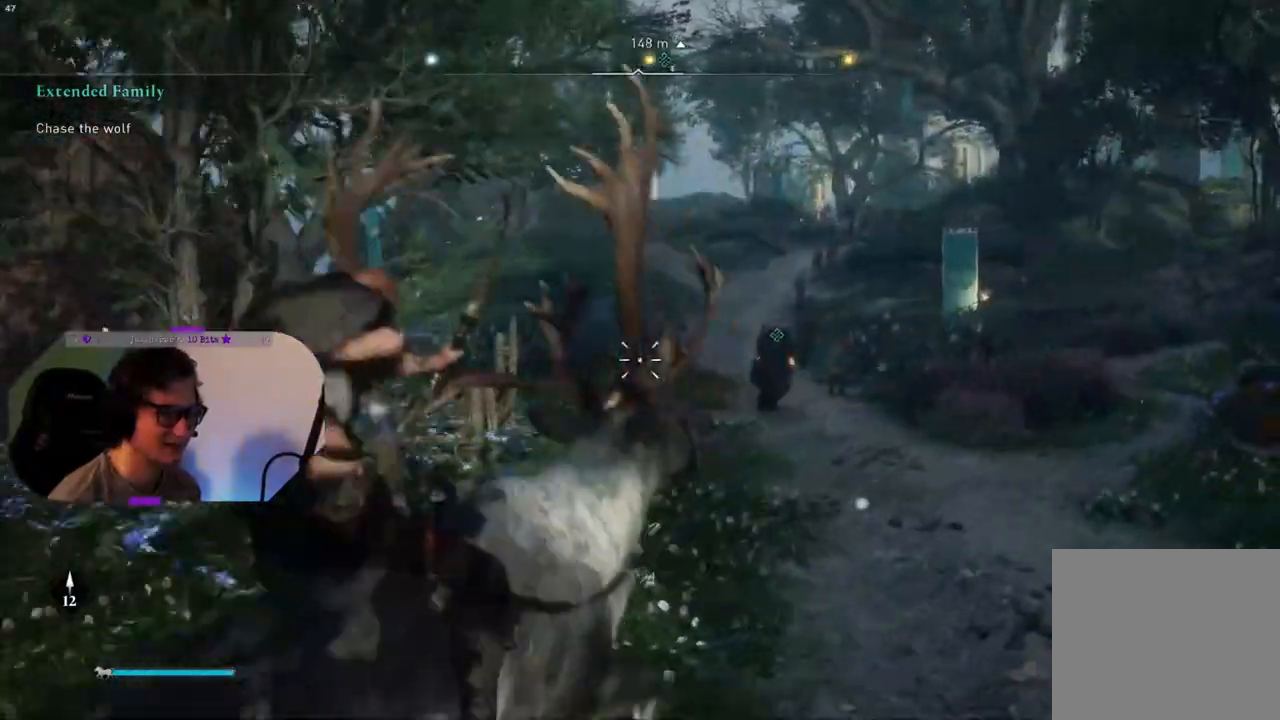
{"buttons": ["L2", "R2"], "left_stick": "up-left", "right_stick": "center", "events": [[33, "right_stick", "right"], [267, "right_stick", "center"], [383, "left_stick", "up-left"]]}
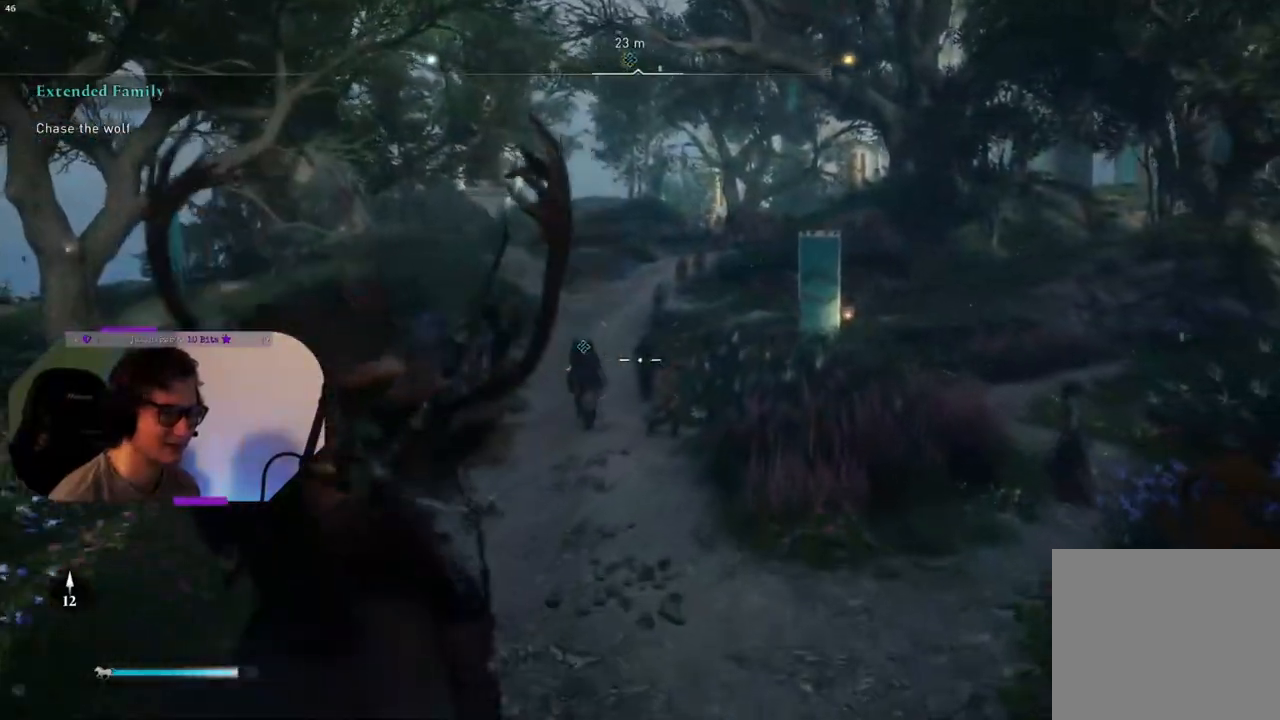
{"buttons": ["L2"], "left_stick": "up", "right_stick": "center", "events": [[17, "right_stick", "left"], [233, "right_stick", "center"], [383, "left_stick", "up"], [467, "R2", "up"]]}
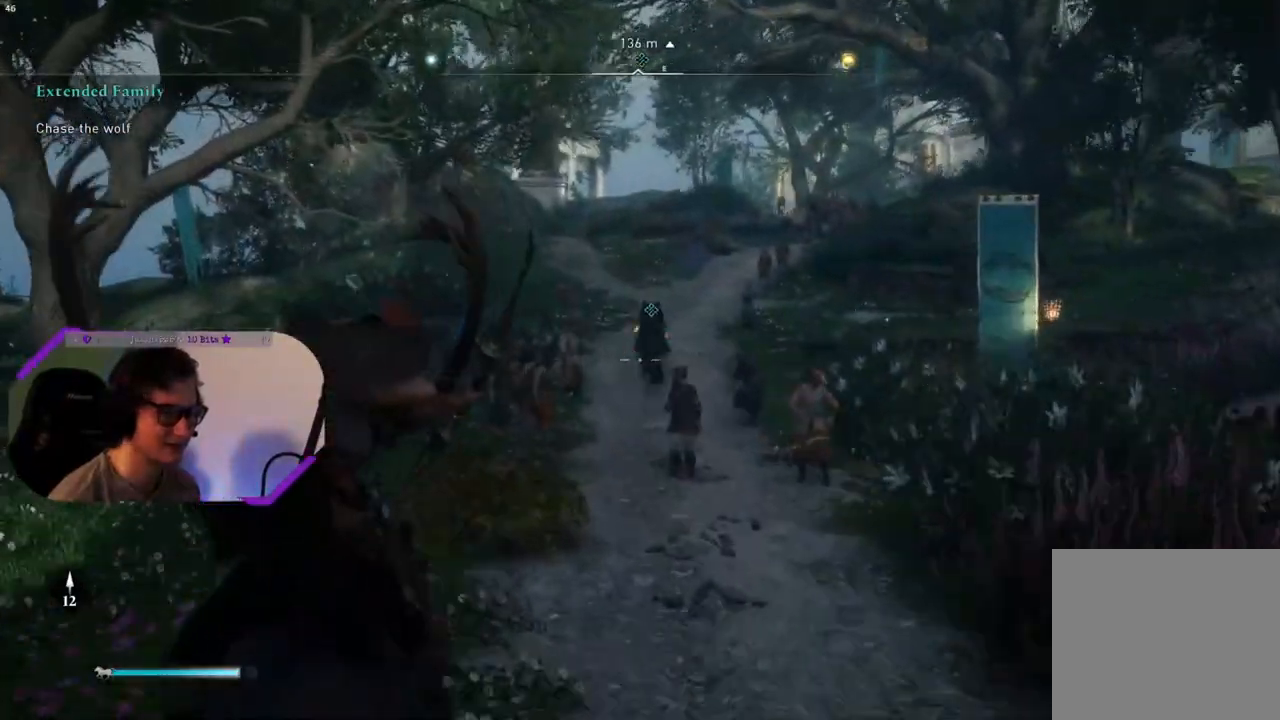
{"buttons": ["L2"], "left_stick": "up", "right_stick": "up", "events": [[500, "right_stick", "up"]]}
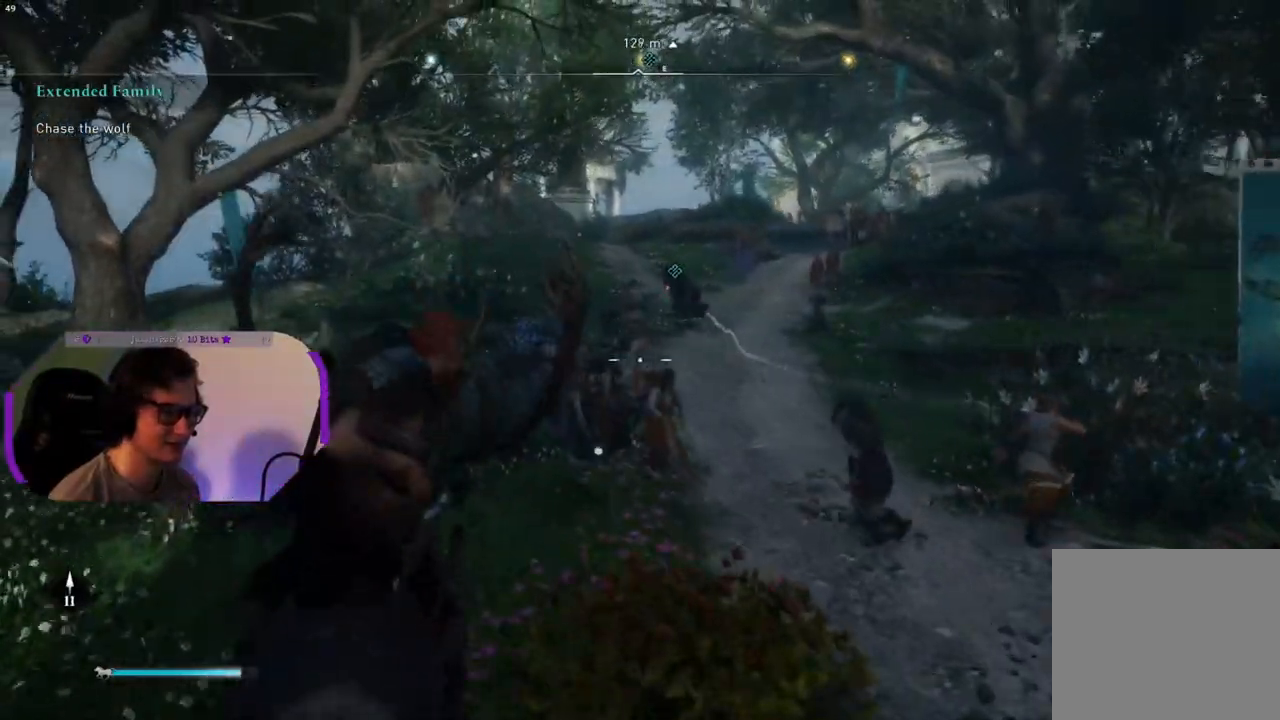
{"buttons": ["L2", "R2"], "left_stick": "up", "right_stick": "up-left", "events": [[183, "right_stick", "center"], [250, "R2", "down"], [333, "right_stick", "up-left"]]}
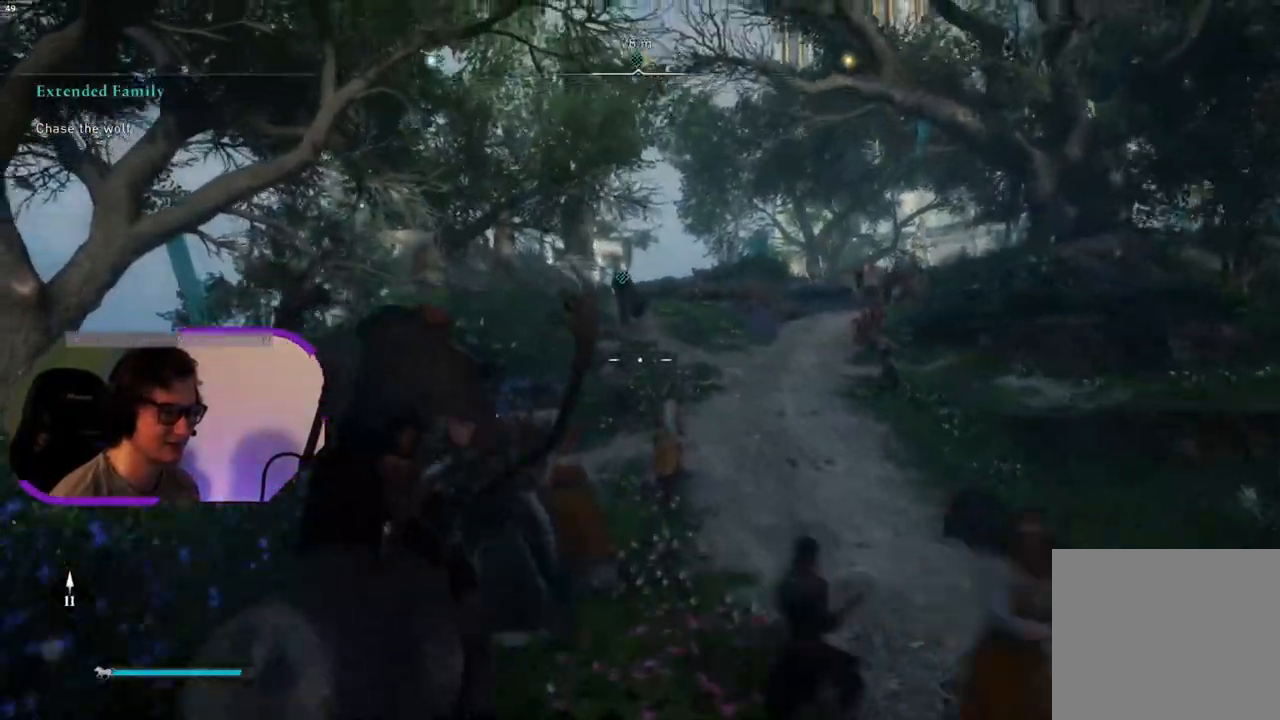
{"buttons": ["L2", "R2"], "left_stick": "up", "right_stick": "center", "events": [[67, "right_stick", "center"], [283, "right_stick", "up"], [483, "right_stick", "center"]]}
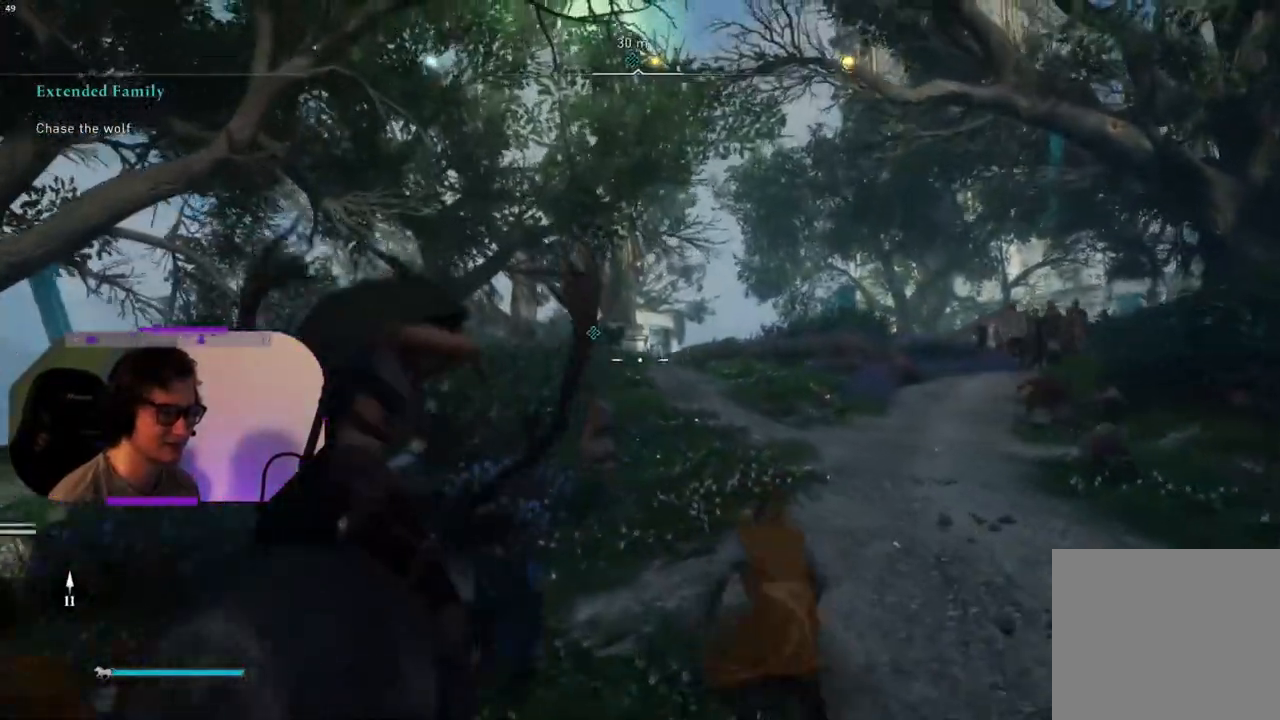
{"buttons": ["L2", "R2"], "left_stick": "up", "right_stick": "up-left", "events": [[133, "right_stick", "left"], [300, "right_stick", "up-left"]]}
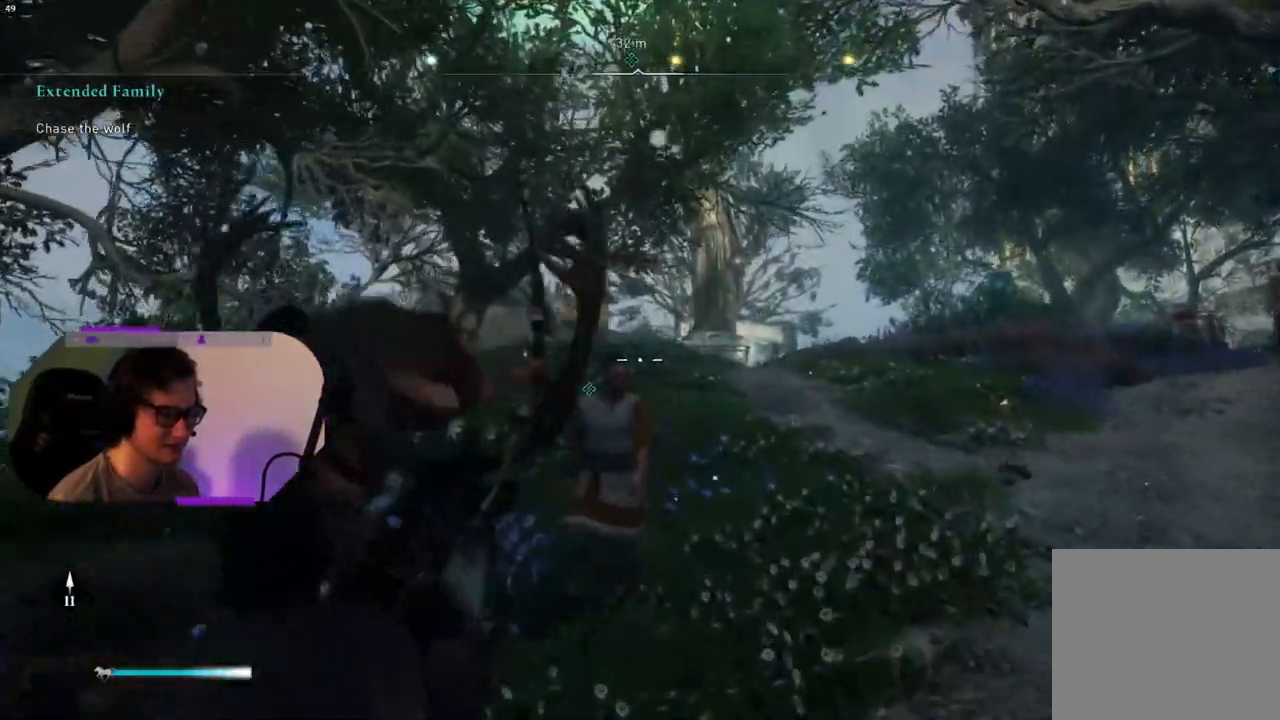
{"buttons": ["L2", "R2"], "left_stick": "up", "right_stick": "left", "events": [[333, "right_stick", "left"]]}
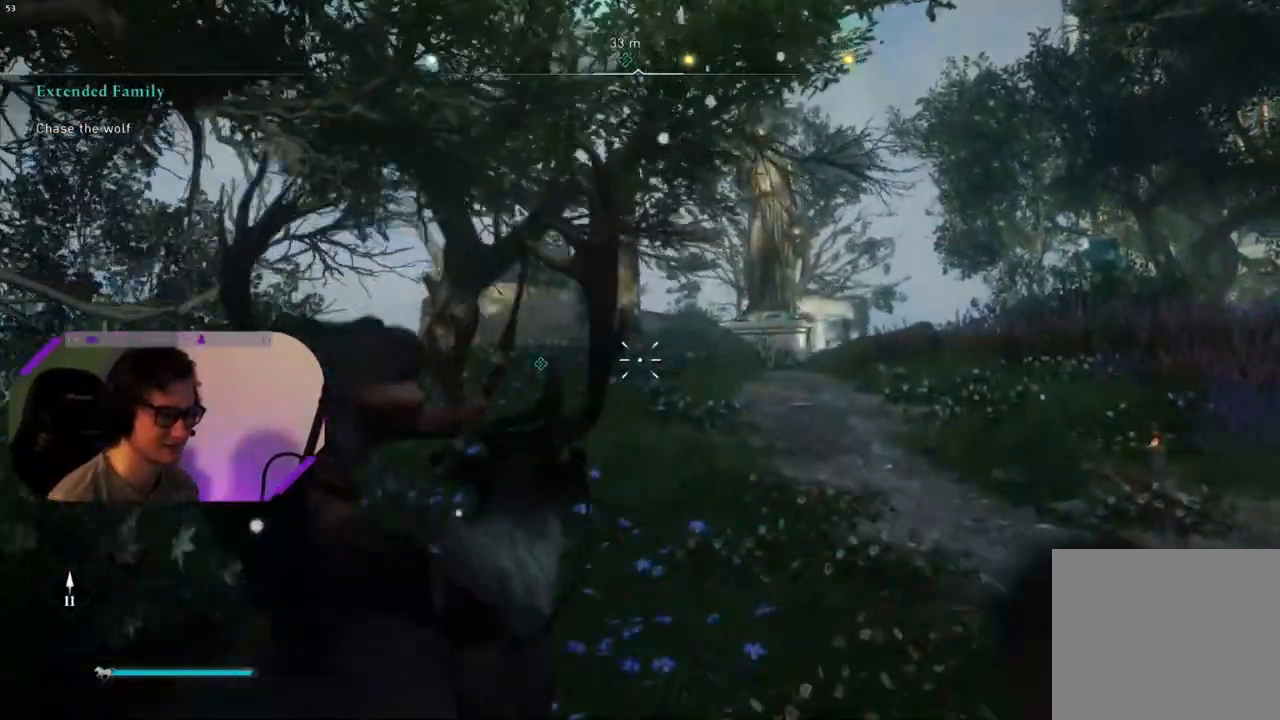
{"buttons": ["R2"], "left_stick": "up", "right_stick": "left", "events": [[283, "right_stick", "center"], [350, "L2", "up"], [383, "right_stick", "left"]]}
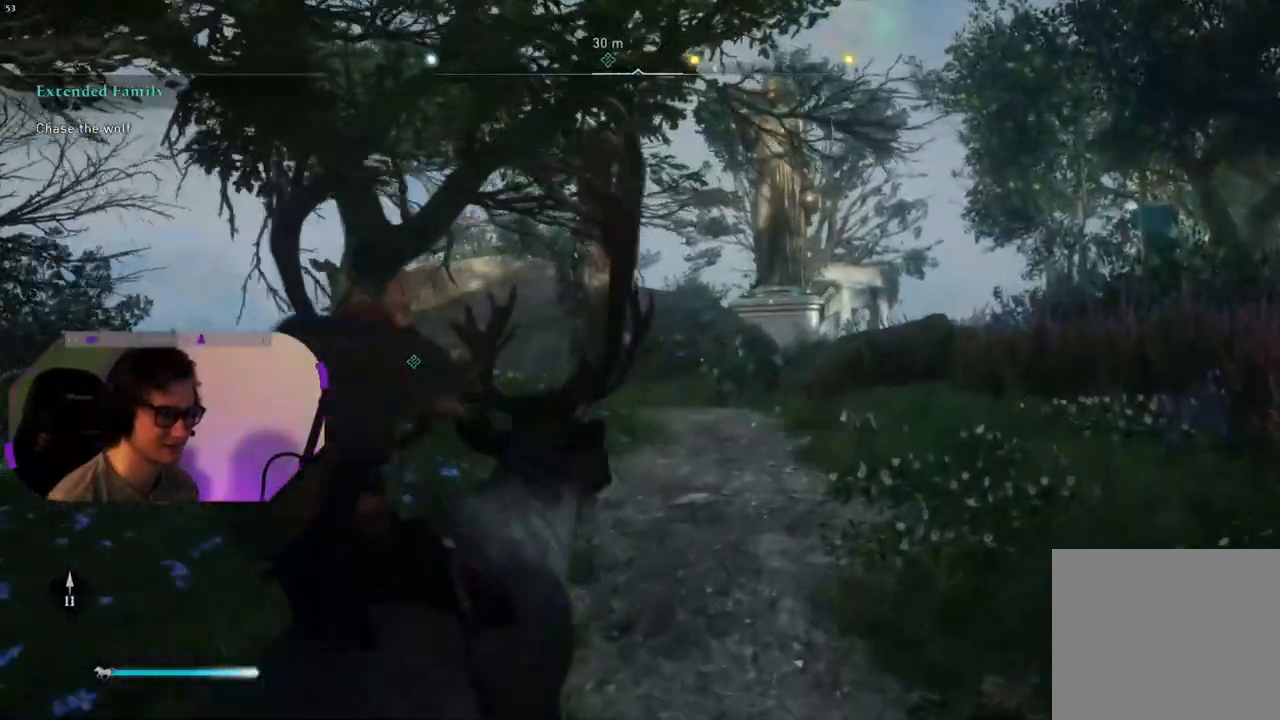
{"buttons": [], "left_stick": "up", "right_stick": "center", "events": [[17, "right_stick", "down-left"], [150, "R2", "up"], [500, "right_stick", "center"]]}
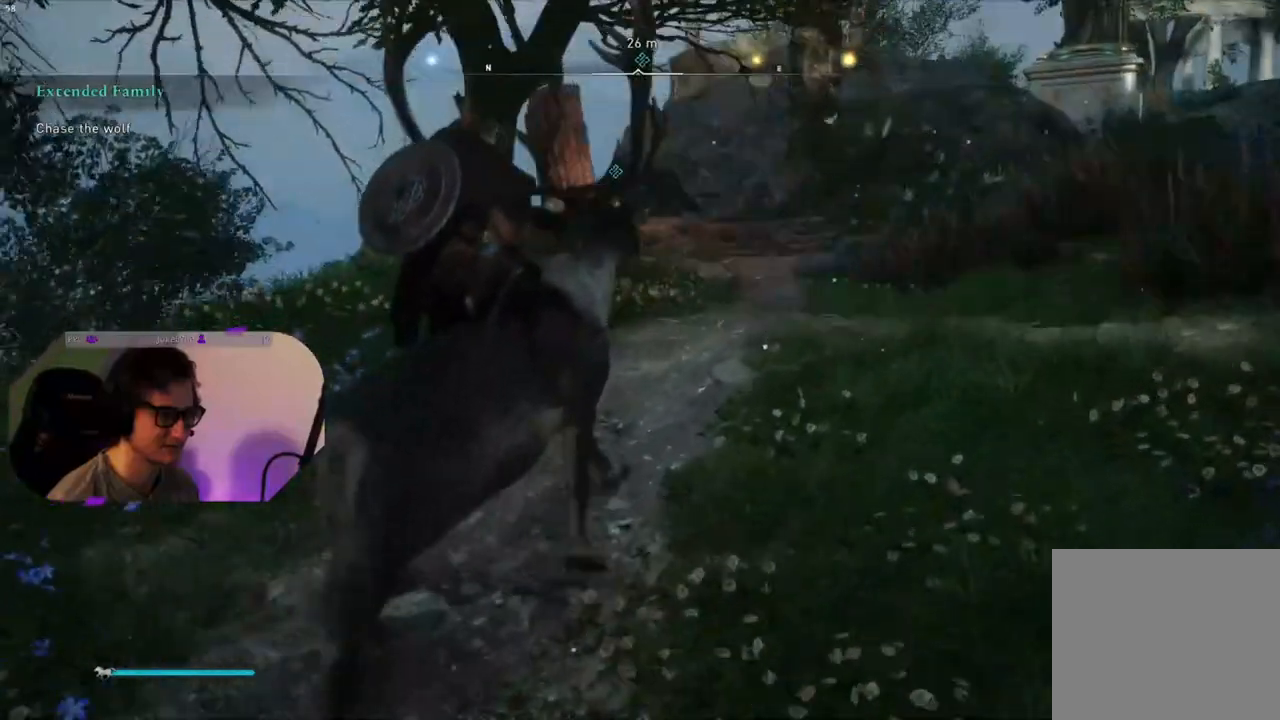
{"buttons": [], "left_stick": "up", "right_stick": "center", "events": [[67, "L3", "down"], [183, "L3", "up"], [250, "right_stick", "left"], [433, "right_stick", "center"]]}
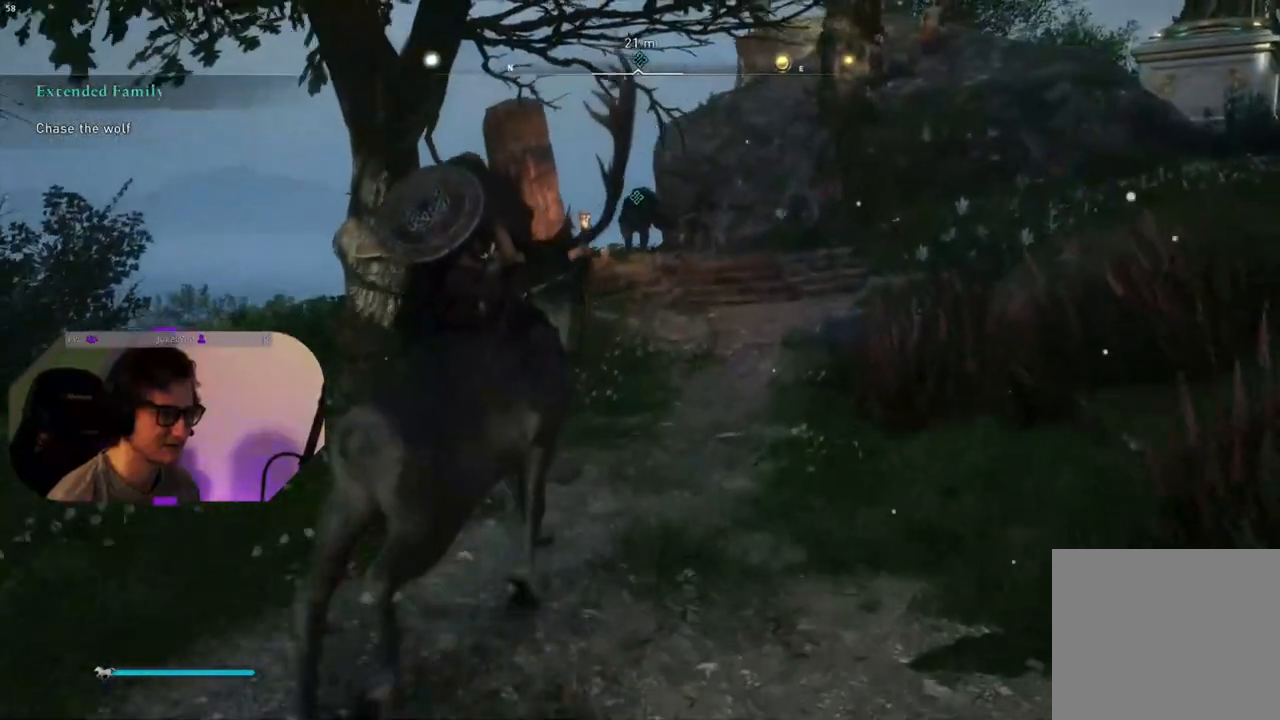
{"buttons": ["L2", "R2"], "left_stick": "up-right", "right_stick": "left", "events": [[17, "right_stick", "left"], [83, "L2", "down"], [150, "right_stick", "up-left"], [383, "R2", "down"], [483, "left_stick", "up-right"], [483, "right_stick", "left"]]}
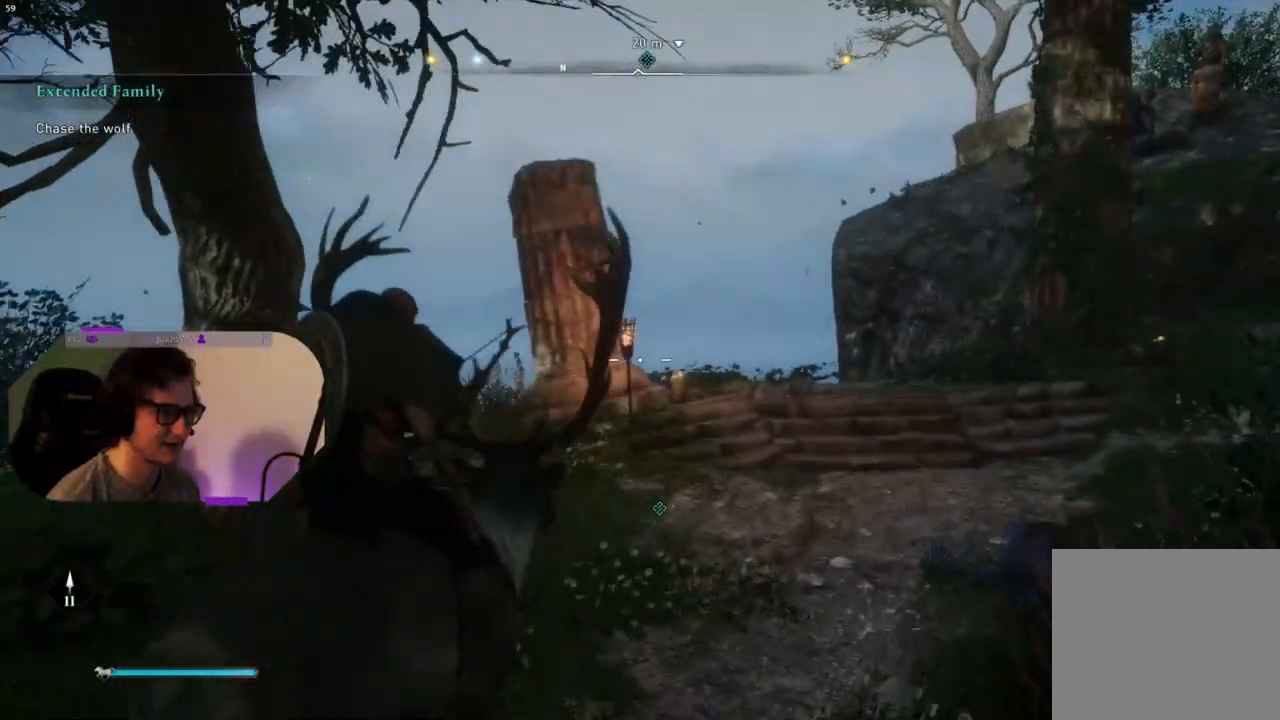
{"buttons": ["L2"], "left_stick": "up-right", "right_stick": "down", "events": [[133, "R2", "up"], [283, "right_stick", "center"], [383, "right_stick", "down"]]}
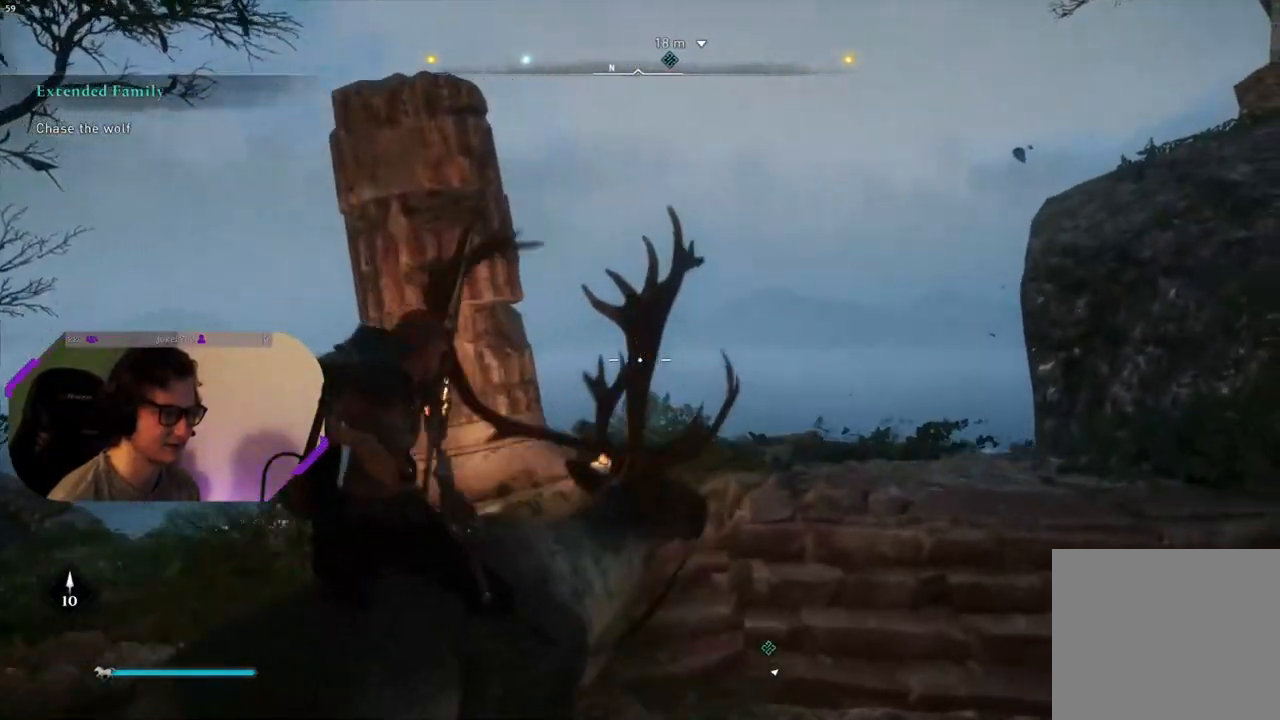
{"buttons": [], "left_stick": "up-left", "right_stick": "center", "events": [[67, "left_stick", "up"], [150, "L2", "up"], [400, "right_stick", "center"], [450, "left_stick", "up-left"]]}
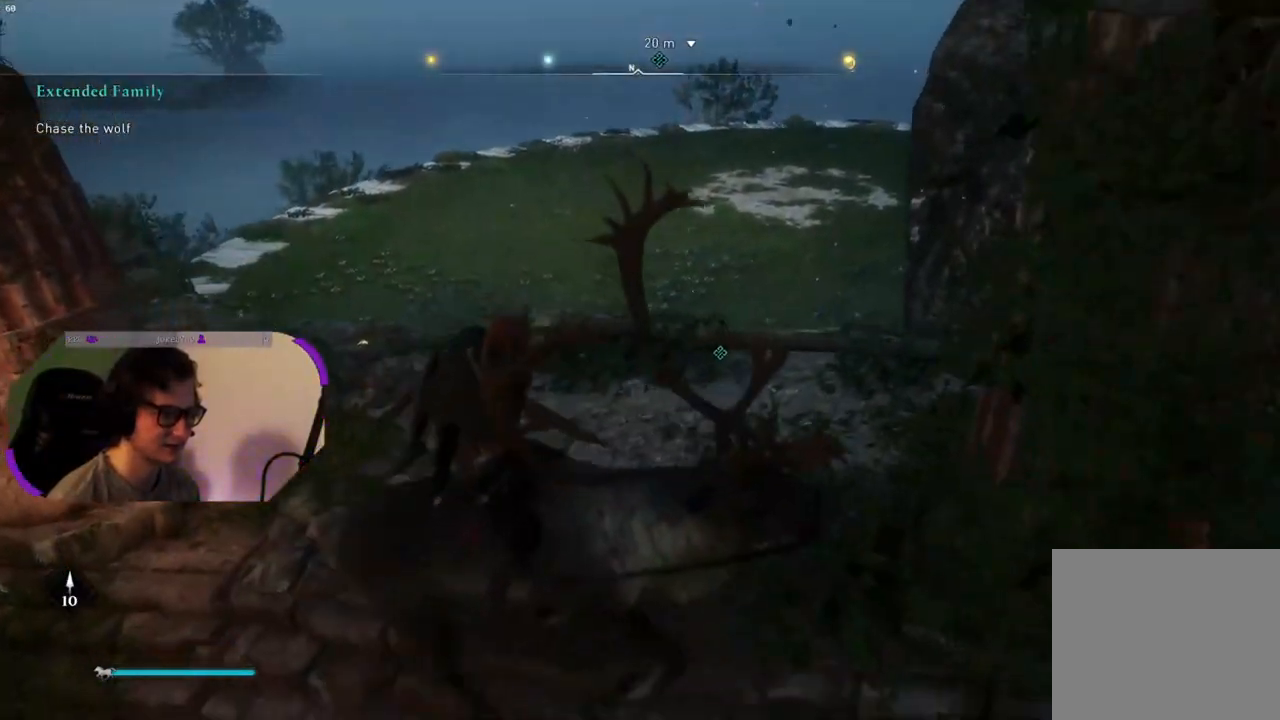
{"buttons": [], "left_stick": "up-left", "right_stick": "center", "events": [[200, "right_stick", "down"], [467, "right_stick", "center"]]}
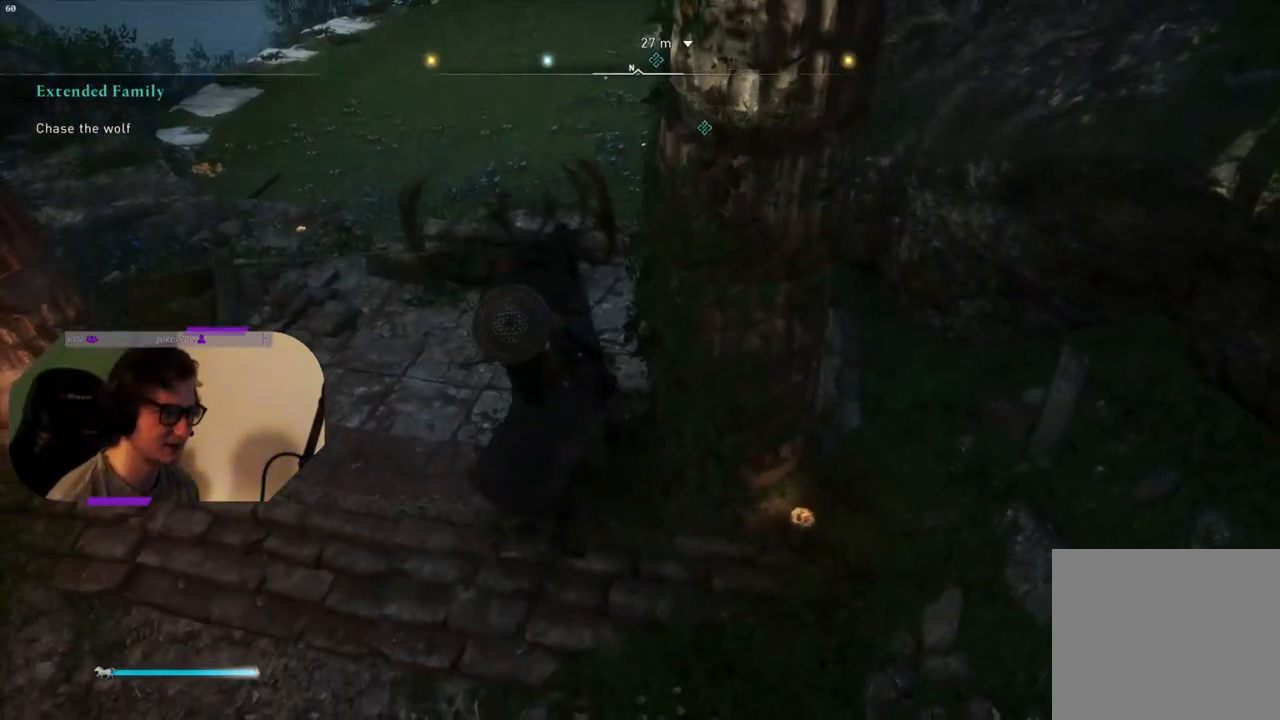
{"buttons": [], "left_stick": "up", "right_stick": "center", "events": [[283, "left_stick", "up"]]}
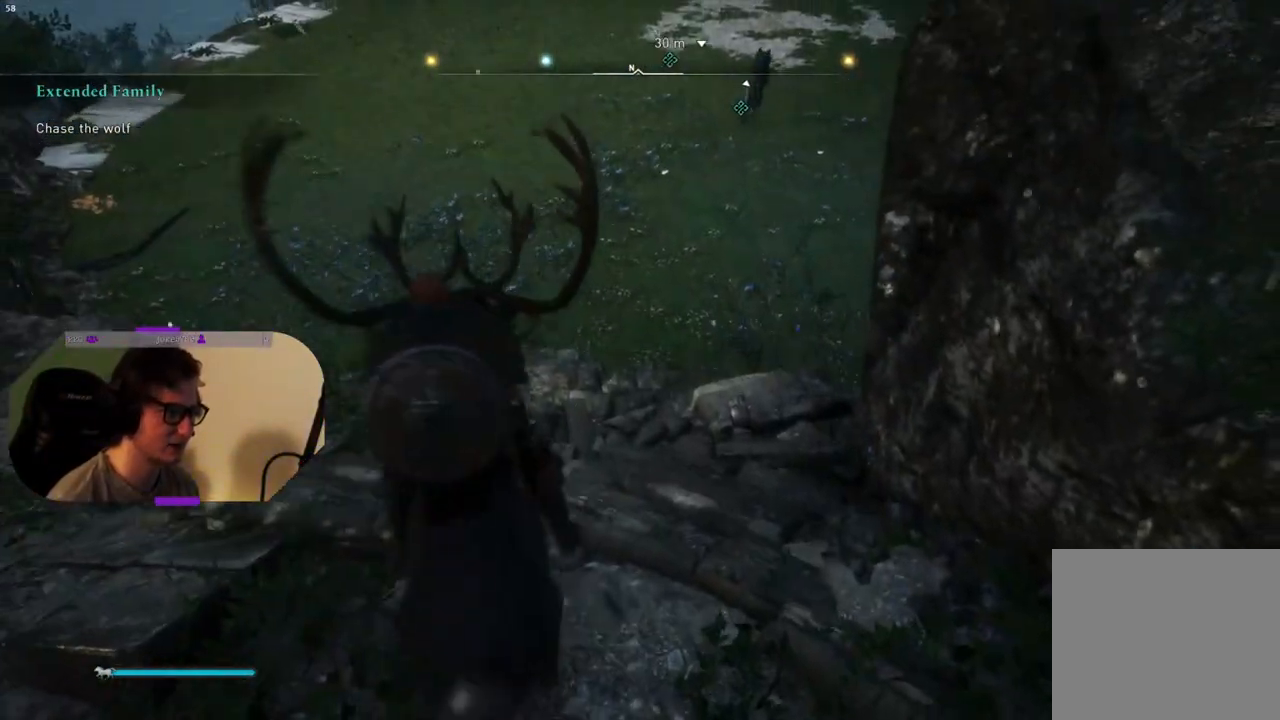
{"buttons": [], "left_stick": "up", "right_stick": "center", "events": []}
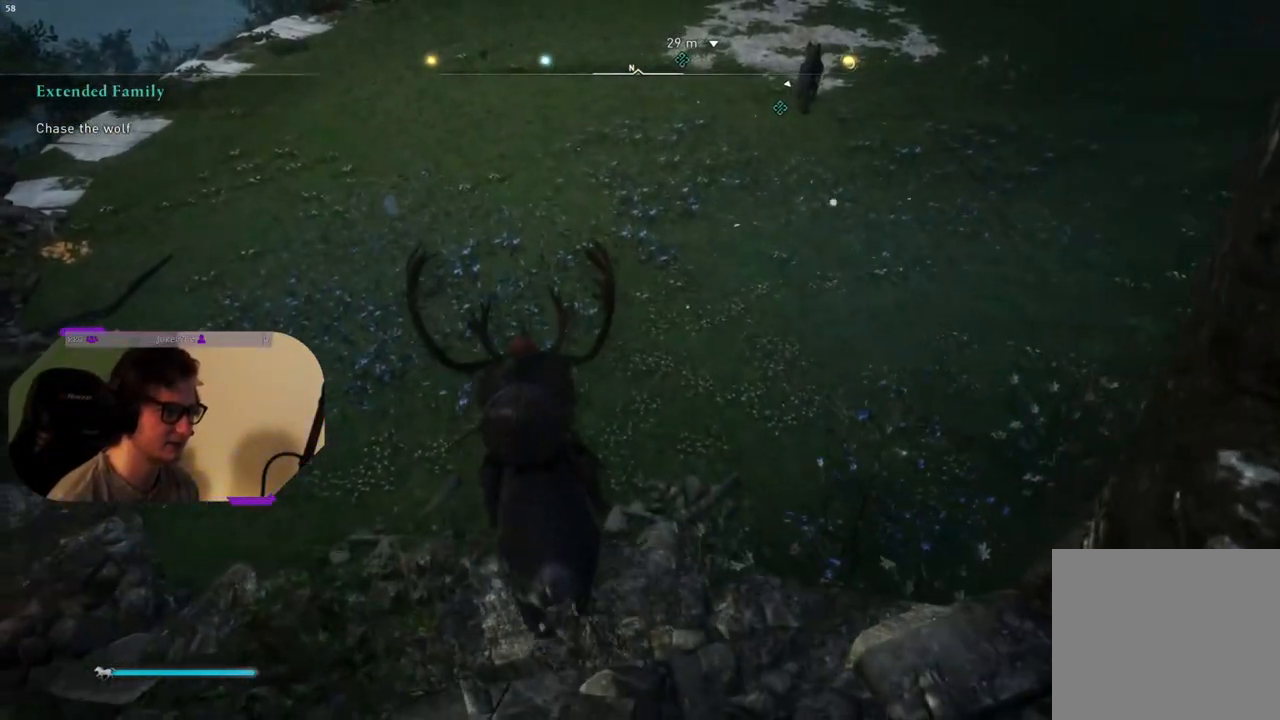
{"buttons": ["CROSS"], "left_stick": "up", "right_stick": "center", "events": [[333, "CROSS", "down"]]}
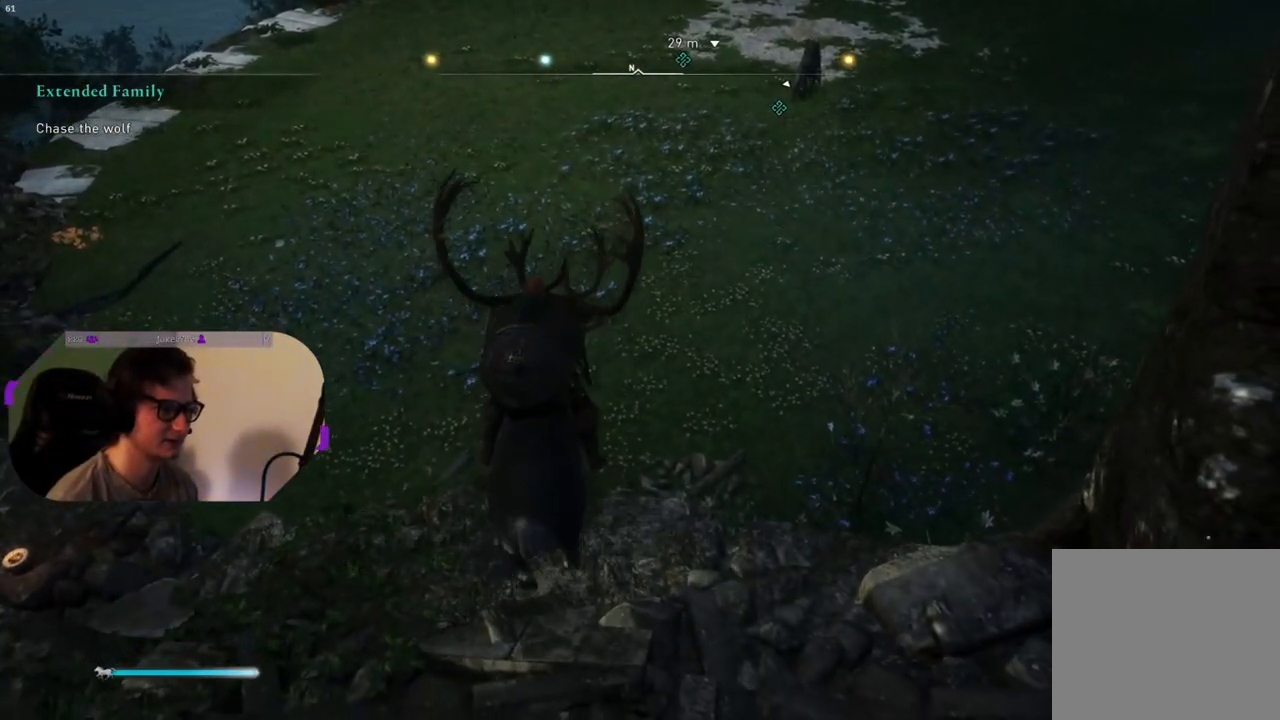
{"buttons": ["CROSS"], "left_stick": "up", "right_stick": "center", "events": []}
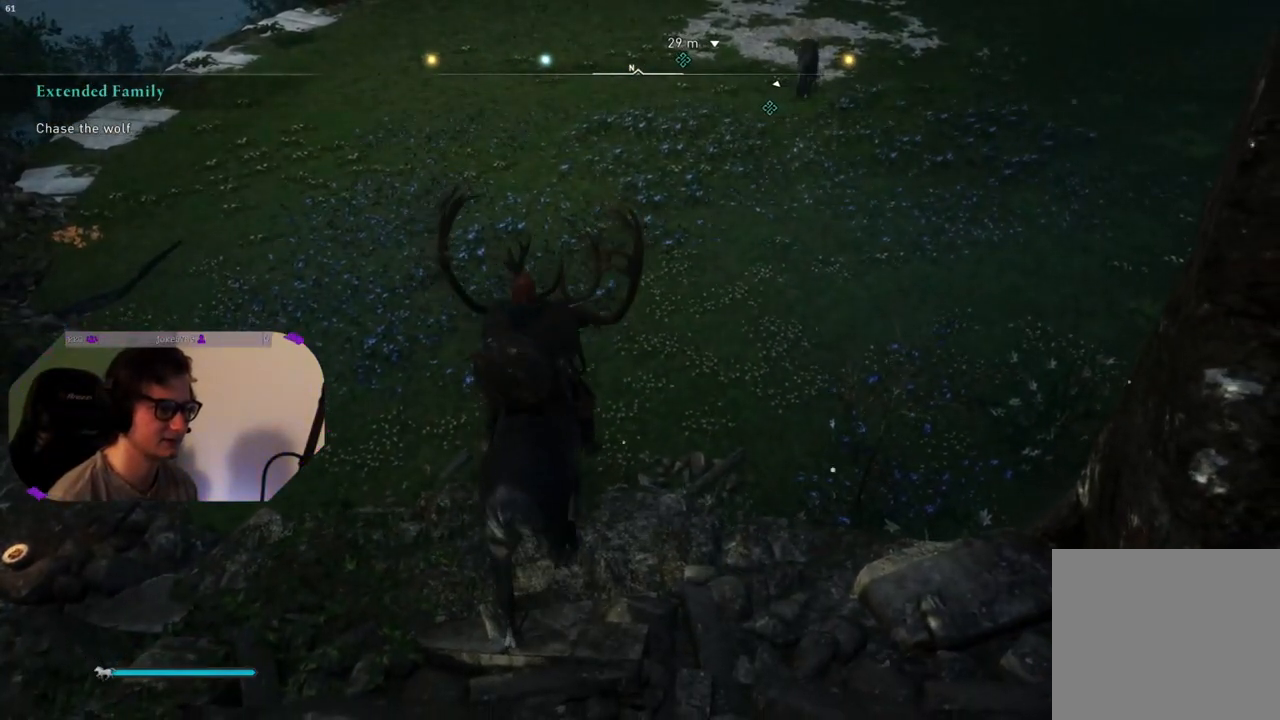
{"buttons": ["CROSS"], "left_stick": "up-right", "right_stick": "center", "events": [[150, "left_stick", "up-right"]]}